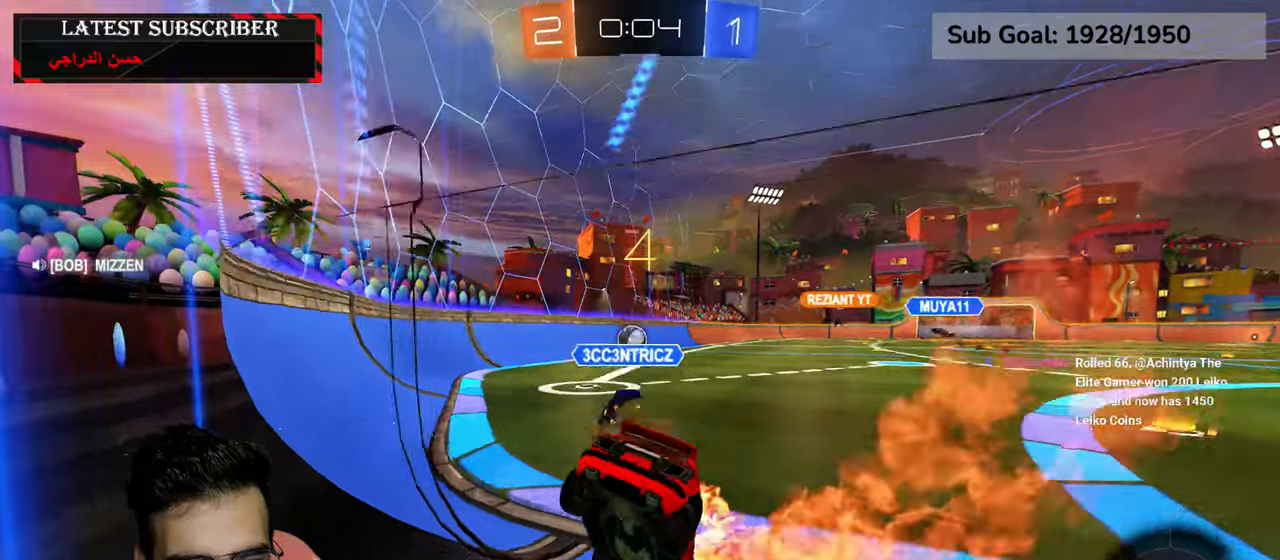
Gameplay with a controller (Xbox layout); each line is a JSON object with the inputs held at the frame after it. "events" lists button and stick changes between this image and that frame as [ms after this image, input, new state], when the widget could be followed in between.
{"buttons": ["R1"], "left_stick": "center", "right_stick": "center", "events": [[184, "left_stick", "left"], [284, "left_stick", "center"]]}
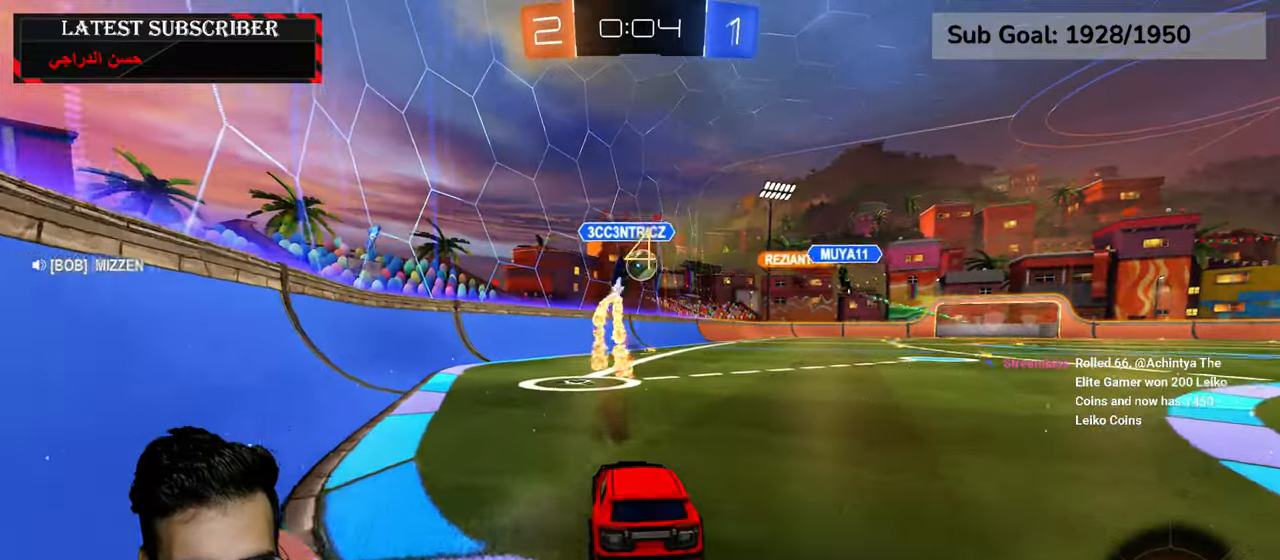
{"buttons": ["R1", "R2"], "left_stick": "down-right", "right_stick": "center", "events": [[284, "R2", "down"], [434, "left_stick", "down-right"]]}
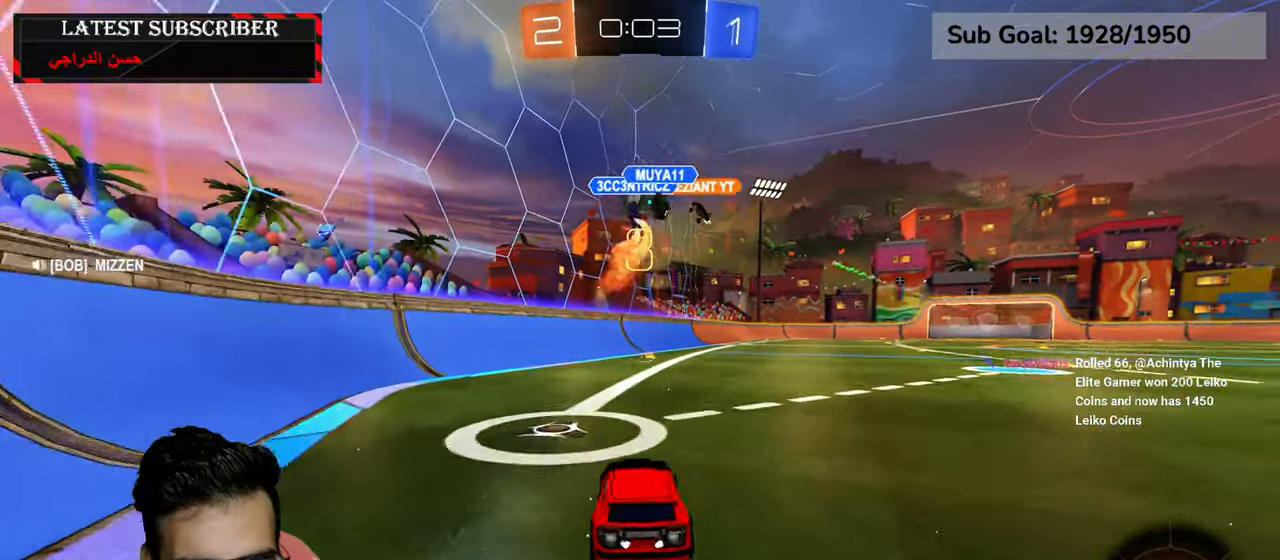
{"buttons": ["A", "L2", "R1", "R2"], "left_stick": "up-right", "right_stick": "center", "events": [[50, "left_stick", "center"], [184, "left_stick", "down-left"], [300, "A", "down"], [367, "L2", "down"], [384, "left_stick", "up-right"], [400, "A", "up"], [450, "A", "down"]]}
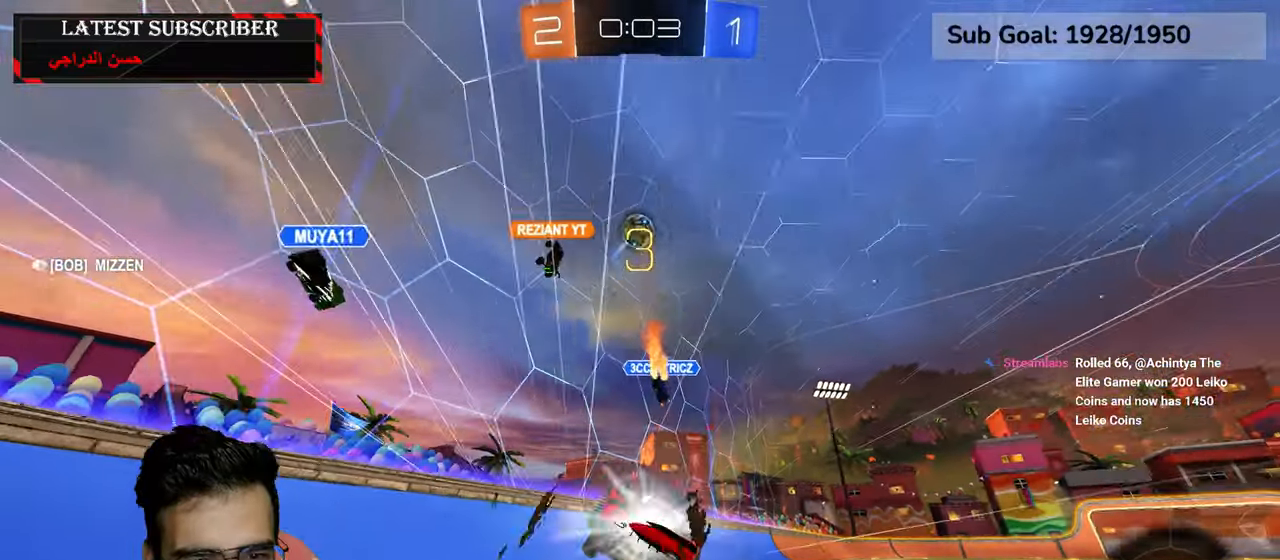
{"buttons": ["R1"], "left_stick": "center", "right_stick": "center", "events": [[67, "A", "up"], [100, "L2", "up"], [100, "left_stick", "center"], [117, "R2", "up"], [184, "Y", "down"], [250, "Y", "up"]]}
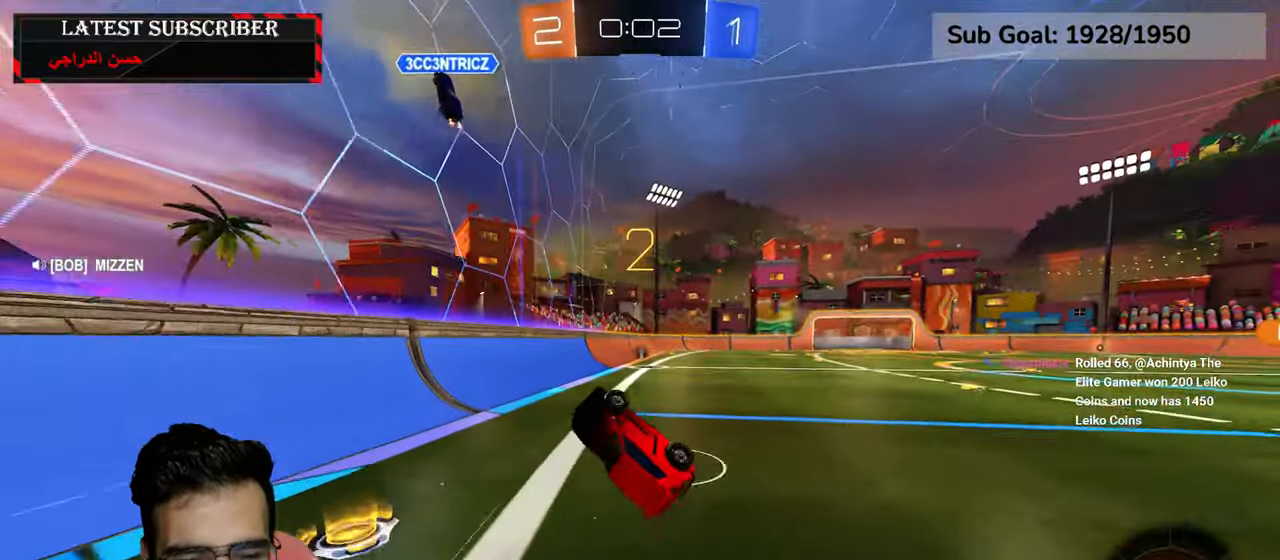
{"buttons": ["R1"], "left_stick": "center", "right_stick": "center", "events": [[200, "left_stick", "down-right"], [367, "Y", "down"], [367, "left_stick", "center"], [484, "Y", "up"]]}
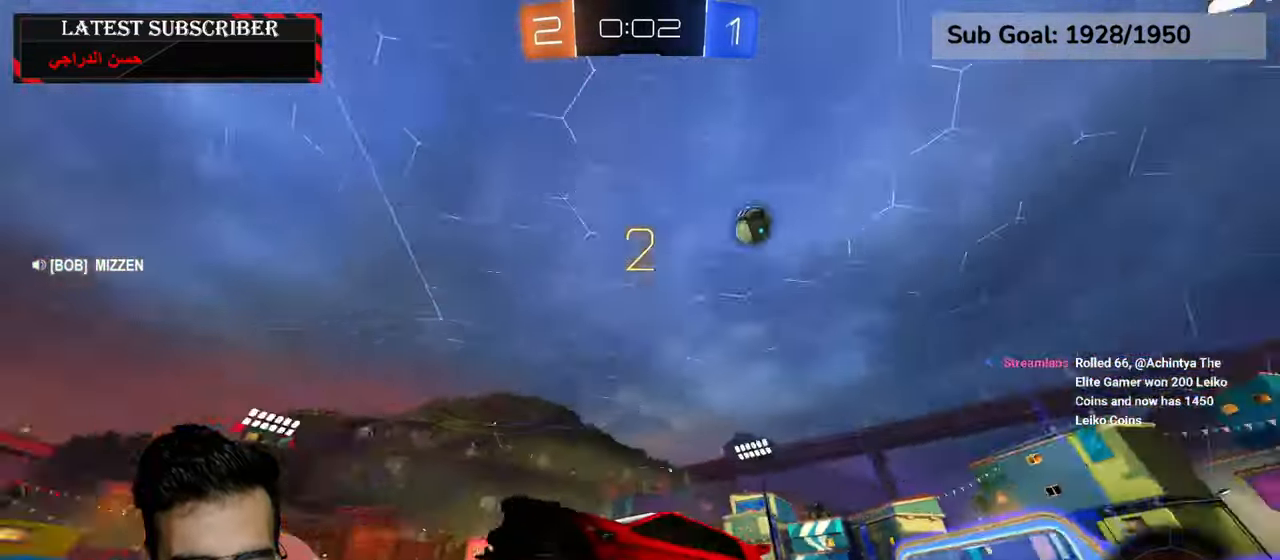
{"buttons": ["R1"], "left_stick": "center", "right_stick": "center", "events": [[400, "left_stick", "down-right"], [484, "left_stick", "center"]]}
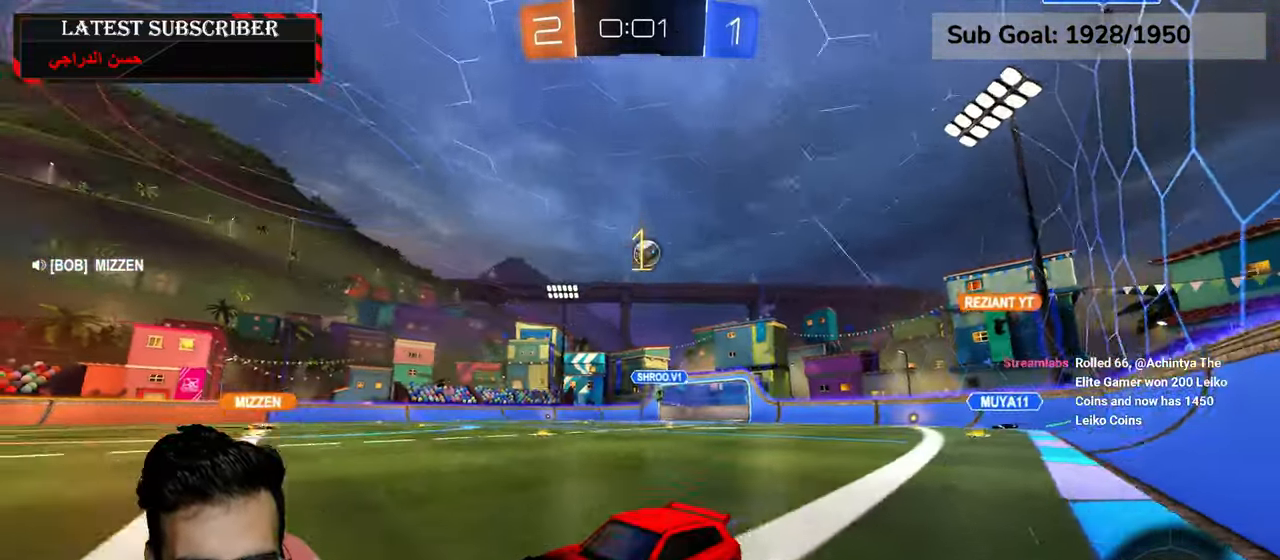
{"buttons": ["R1"], "left_stick": "center", "right_stick": "center", "events": []}
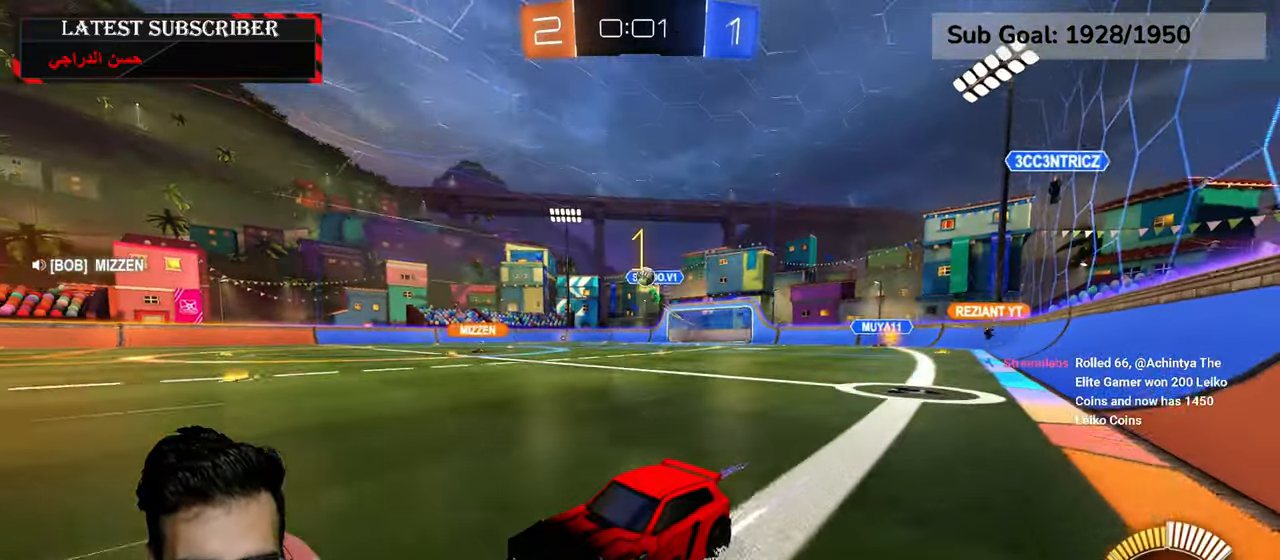
{"buttons": ["R1", "R2"], "left_stick": "down-right", "right_stick": "center", "events": [[67, "left_stick", "down-right"], [300, "R2", "down"]]}
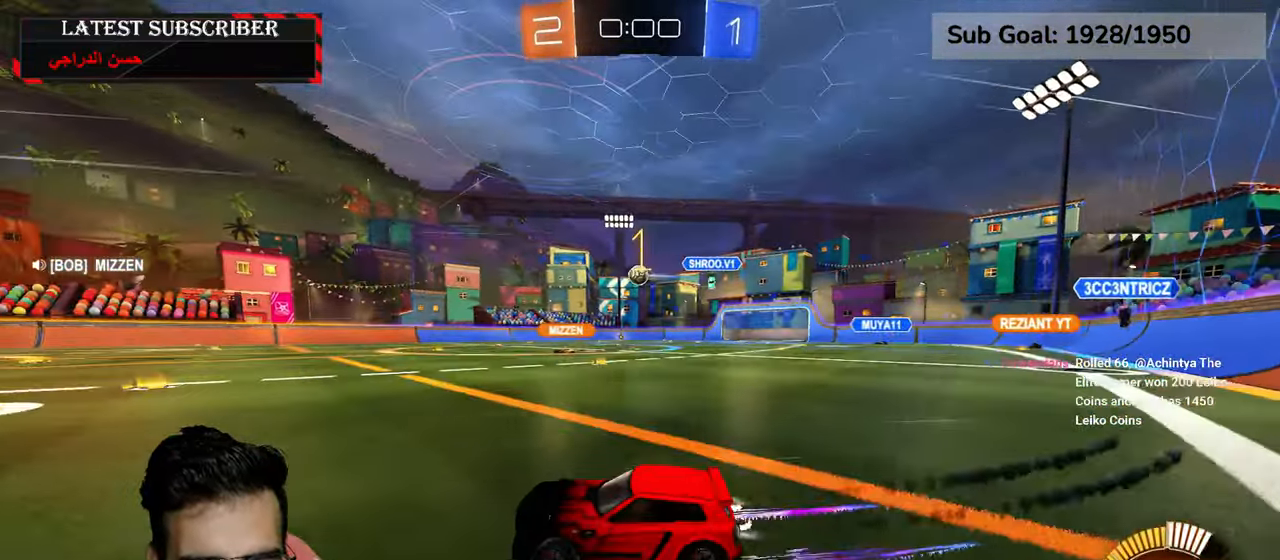
{"buttons": ["R1", "R2"], "left_stick": "left", "right_stick": "center", "events": [[134, "left_stick", "center"], [467, "left_stick", "left"]]}
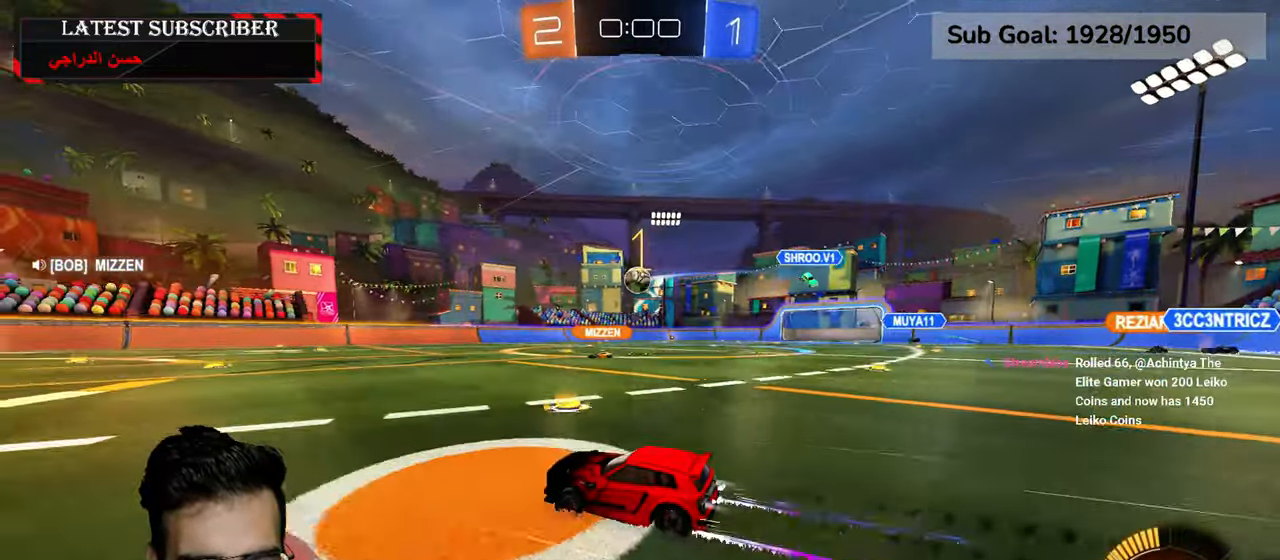
{"buttons": ["R1"], "left_stick": "center", "right_stick": "center", "events": [[134, "left_stick", "center"], [317, "R2", "up"]]}
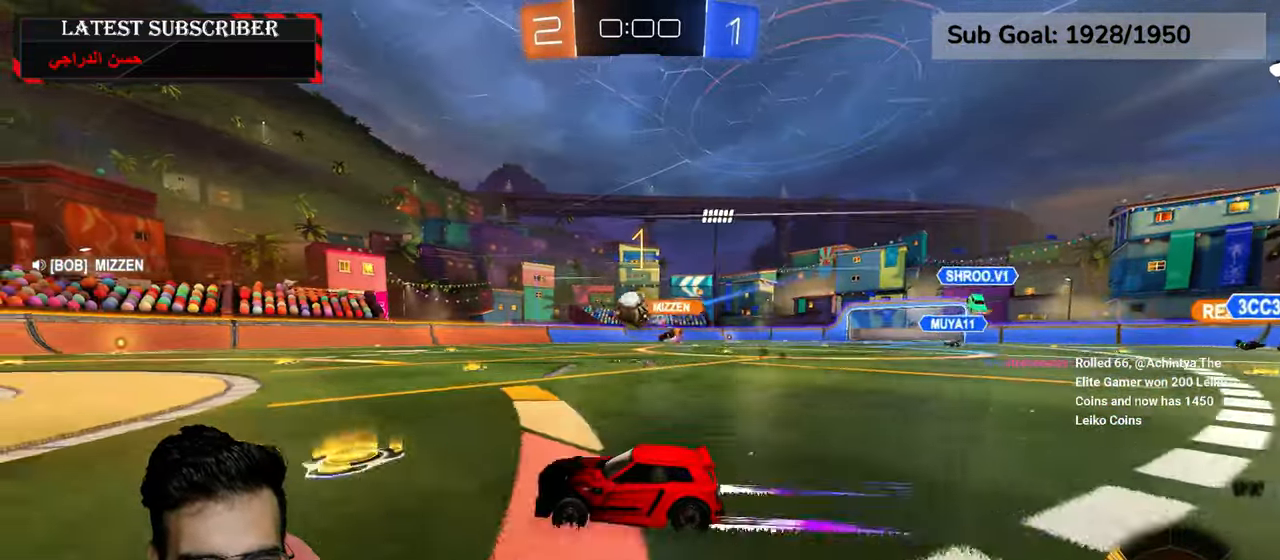
{"buttons": [], "left_stick": "center", "right_stick": "center", "events": [[184, "left_stick", "down-right"], [317, "left_stick", "center"], [367, "R1", "up"]]}
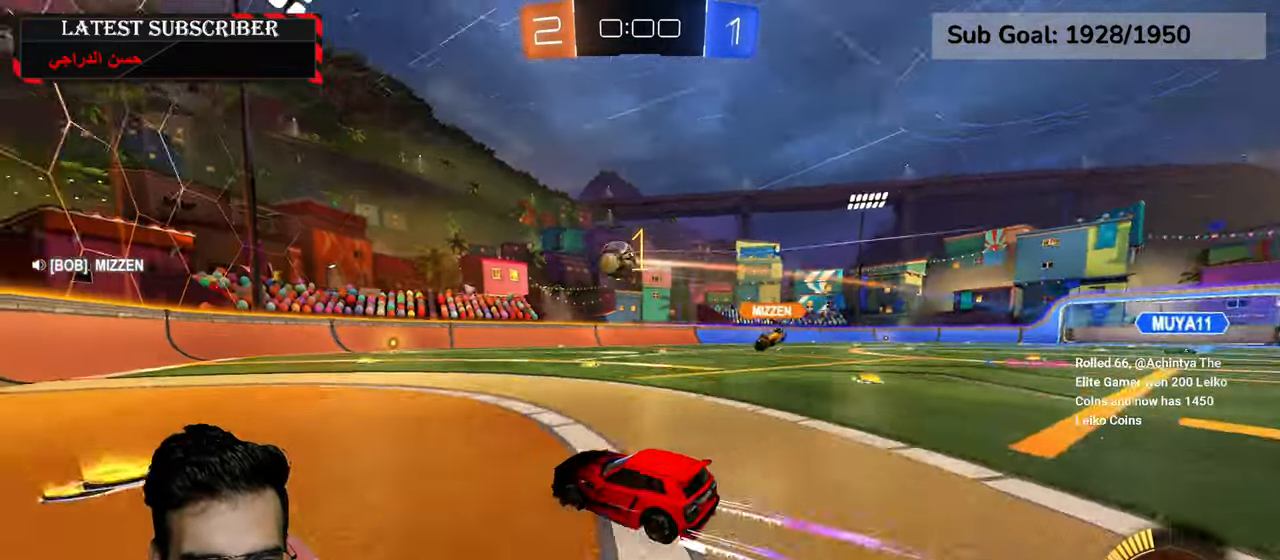
{"buttons": ["R1"], "left_stick": "down-right", "right_stick": "center", "events": [[67, "R1", "down"], [317, "left_stick", "down-right"]]}